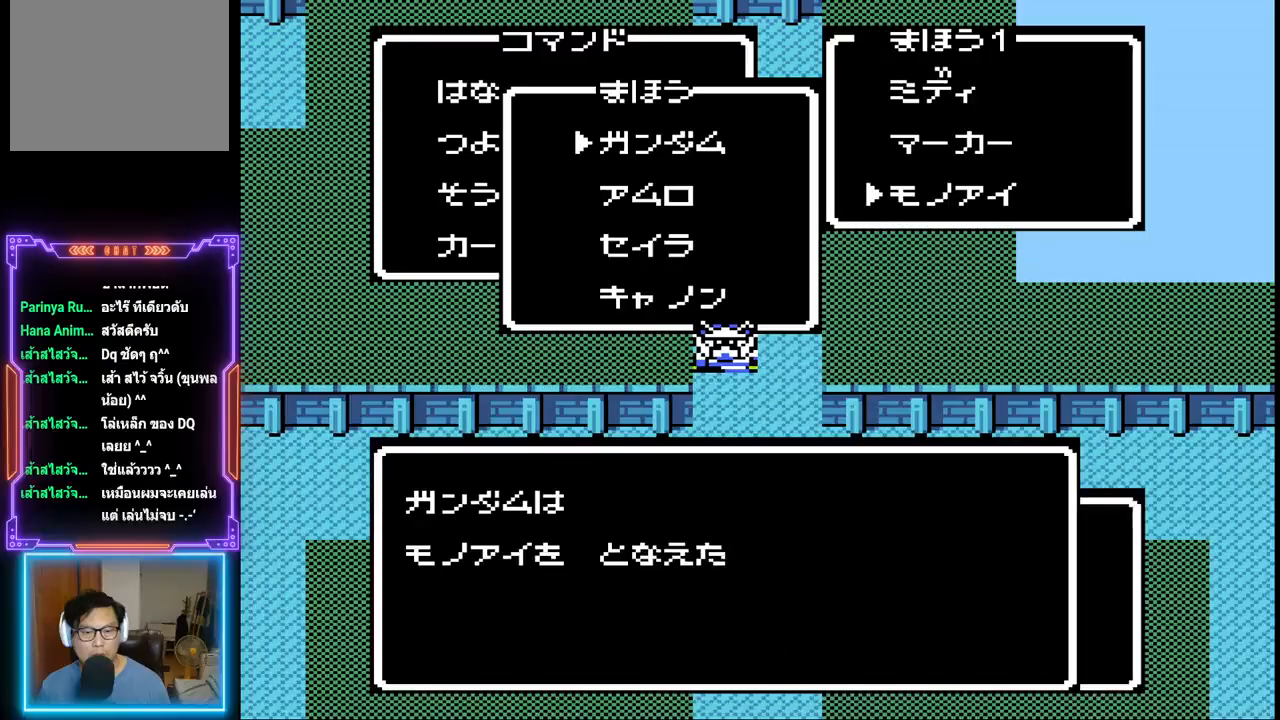
Gameplay with a controller (PlayStation layout); each line is a JSON object with the inputs held at the frame after it. "events" lists button and stick changes between this image and that frame as [ms after this image, input, new state], when the widget could be followed in between. Not read: DPAD_DOWN L3 R3 left_stick right_stick.
{"buttons": [], "events": [[267, "CIRCLE", "down"], [467, "CIRCLE", "up"]]}
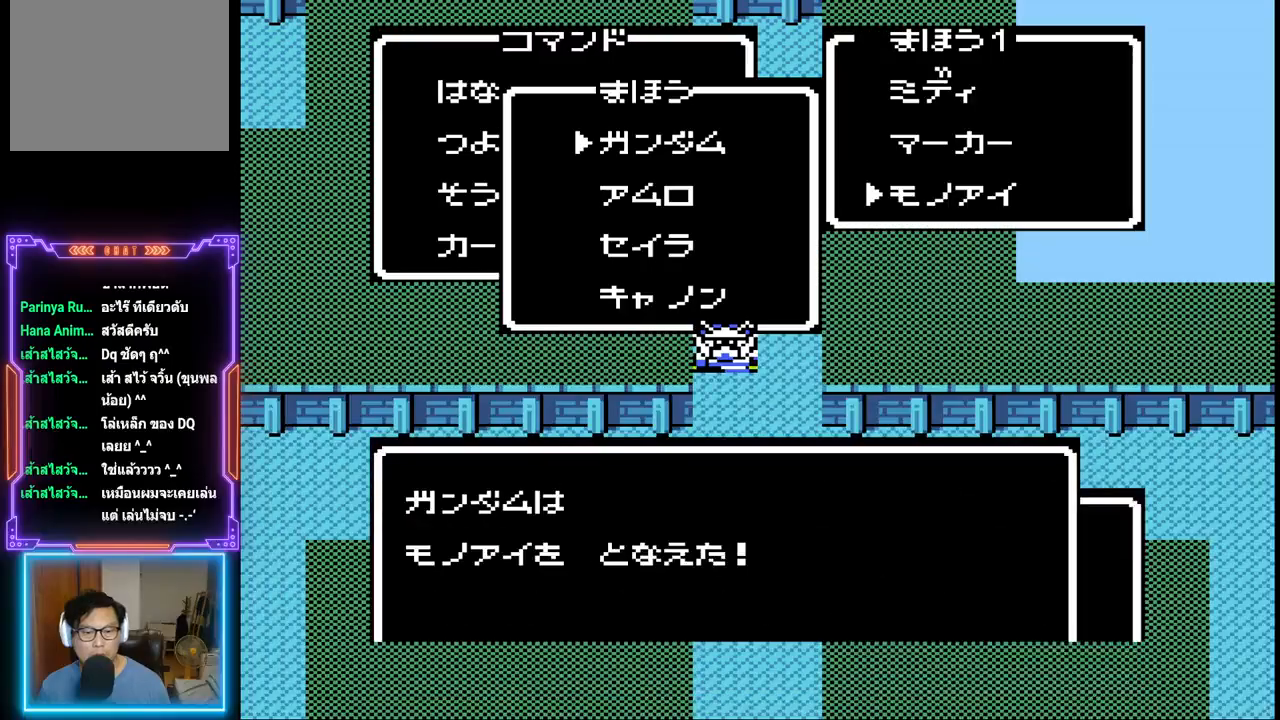
{"buttons": [], "events": []}
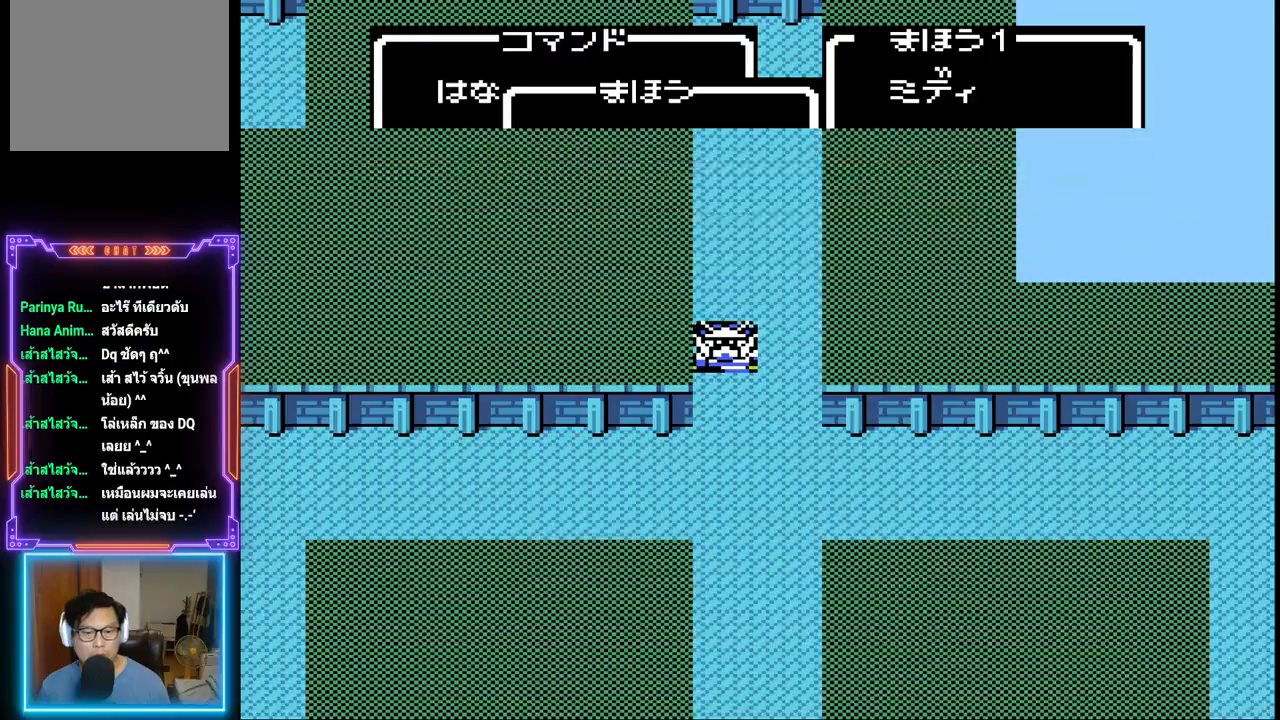
{"buttons": [], "events": []}
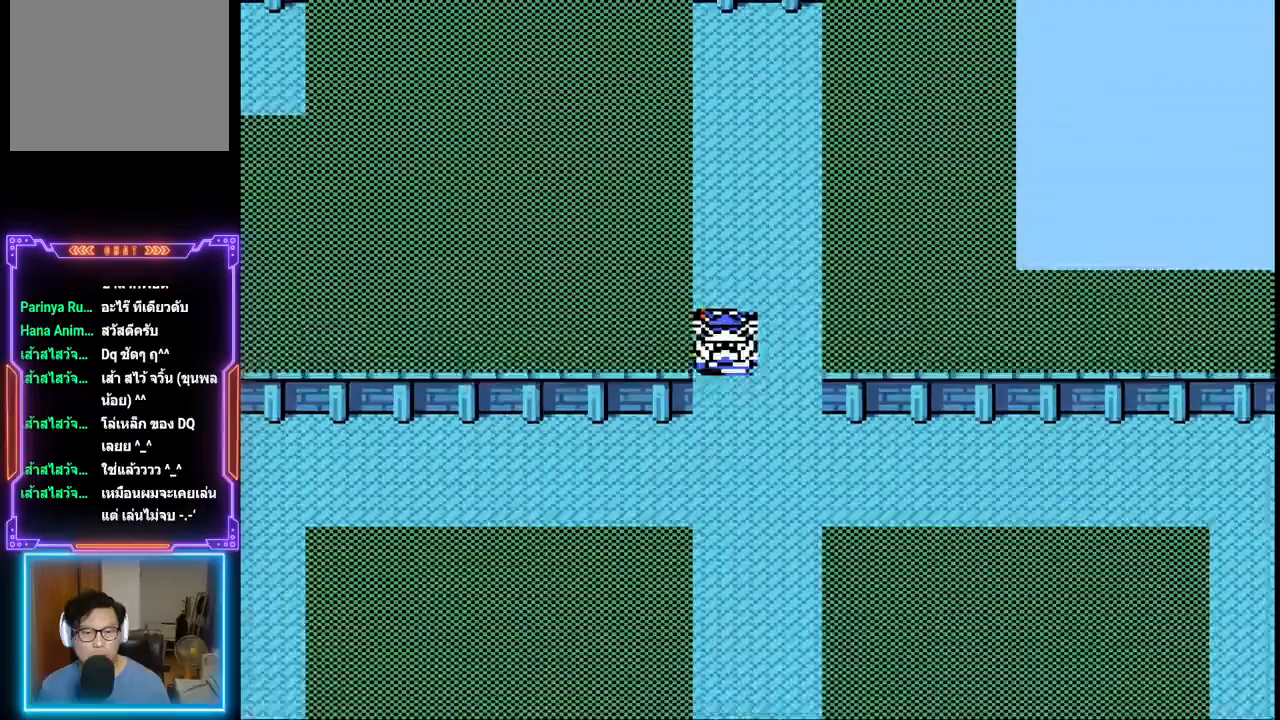
{"buttons": ["DPAD_LEFT"], "events": [[333, "DPAD_LEFT", "down"]]}
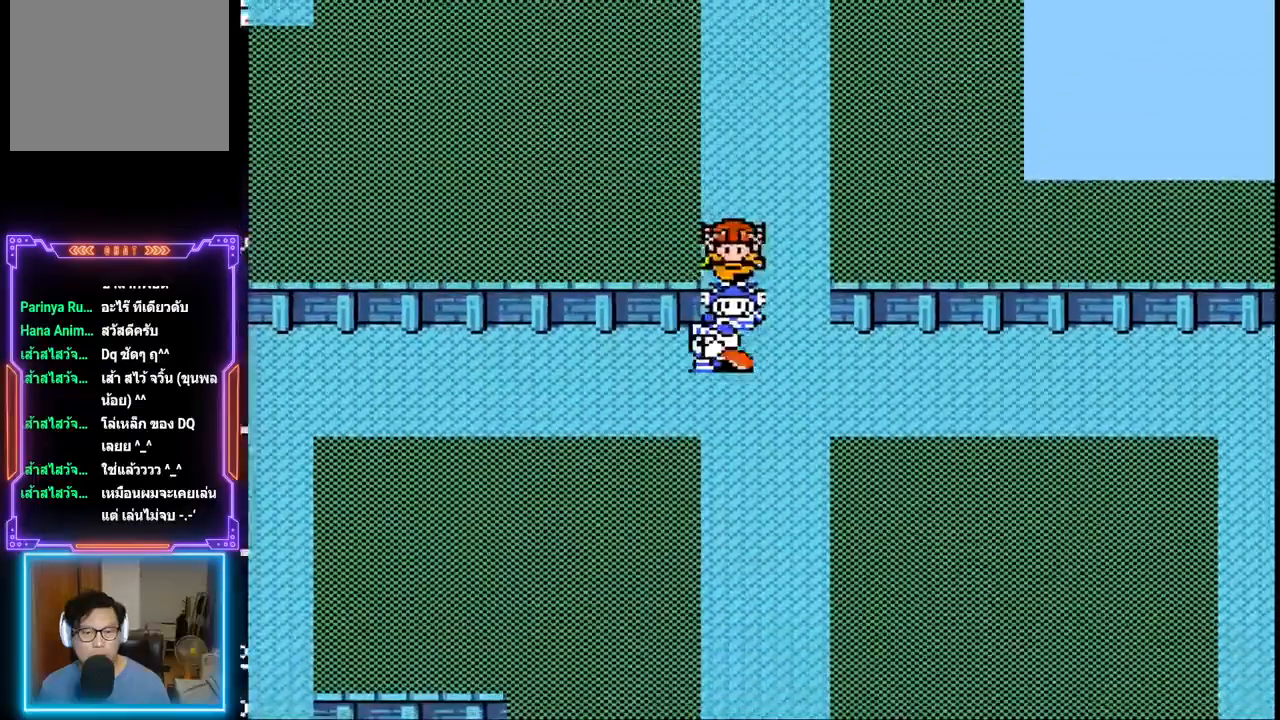
{"buttons": ["DPAD_LEFT"], "events": []}
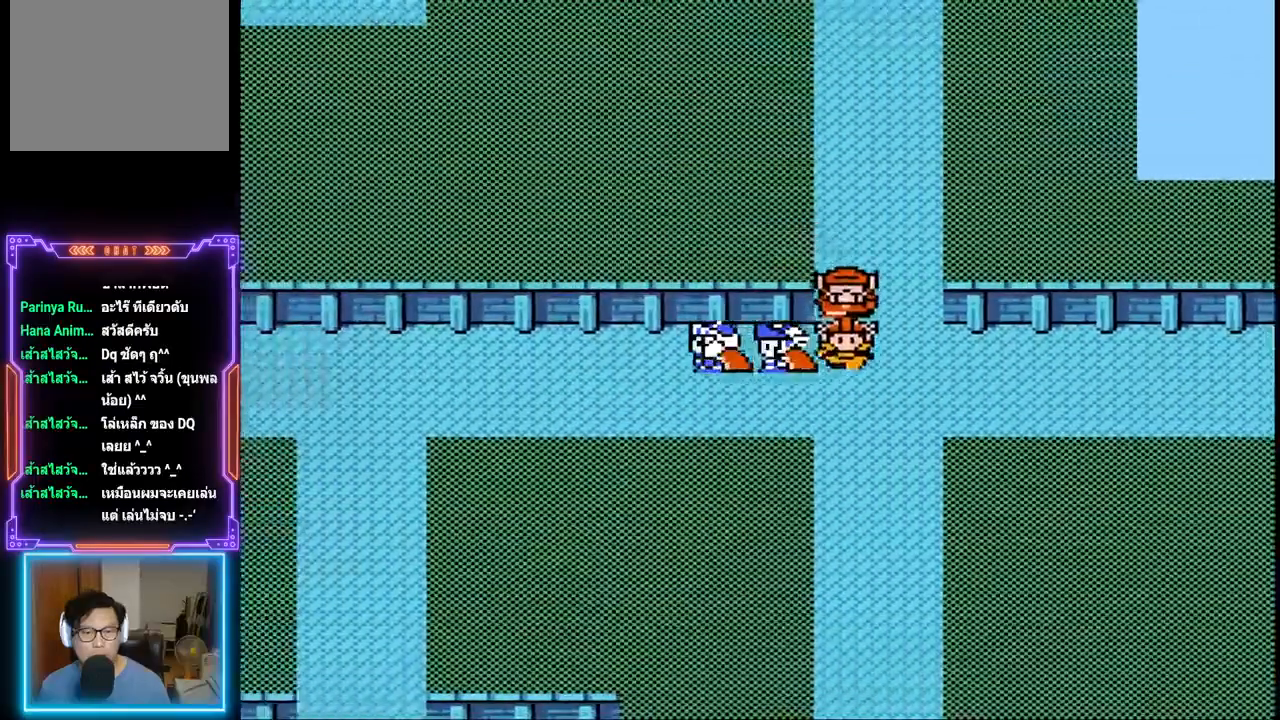
{"buttons": ["DPAD_LEFT"], "events": []}
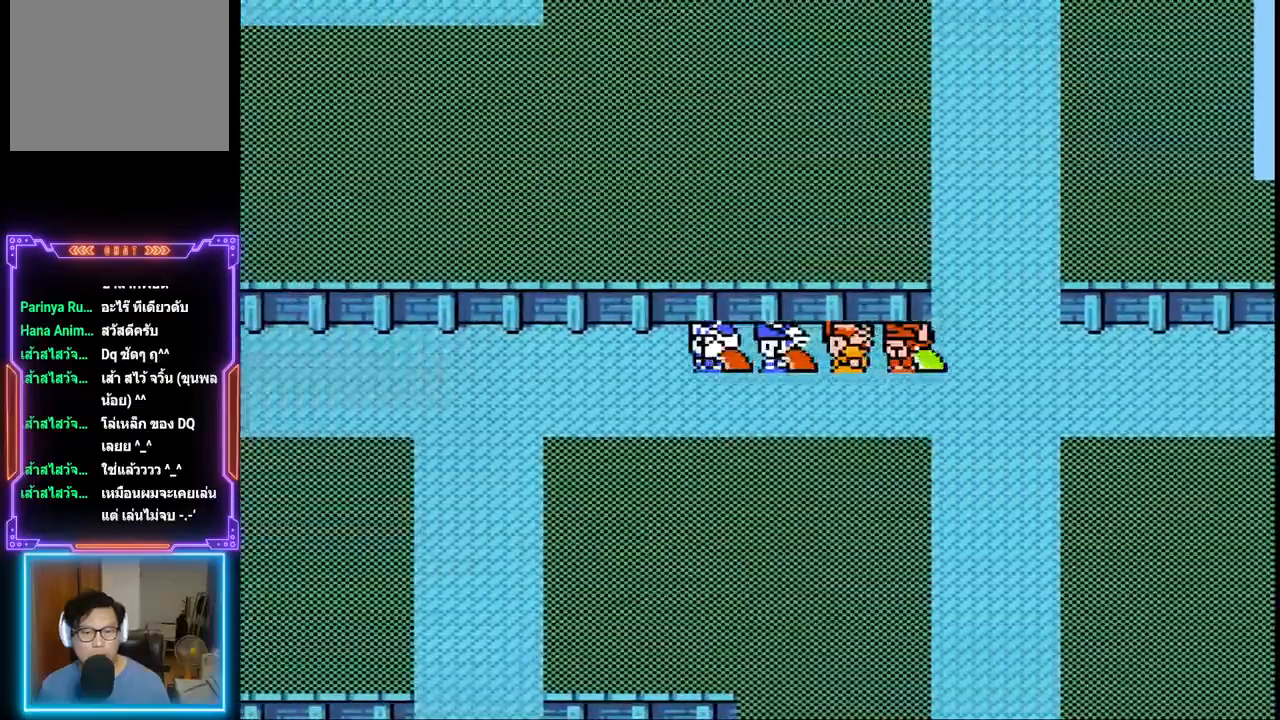
{"buttons": ["DPAD_LEFT"], "events": []}
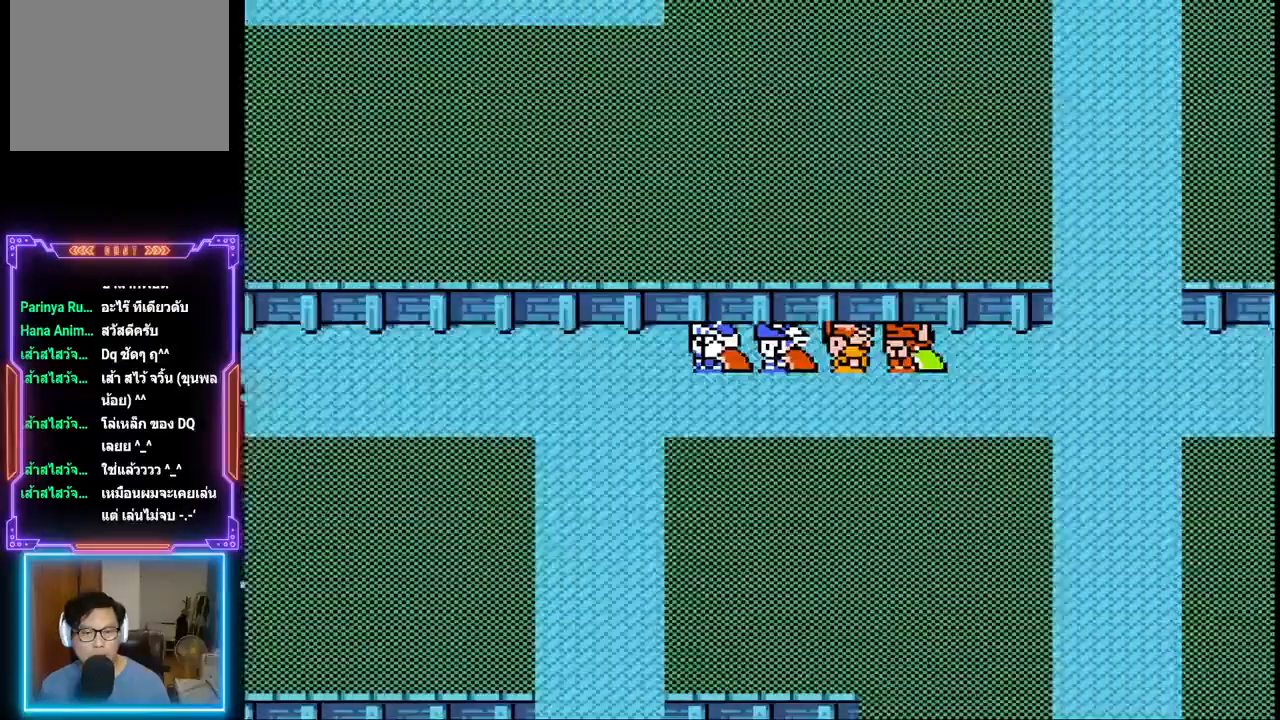
{"buttons": ["DPAD_LEFT"], "events": []}
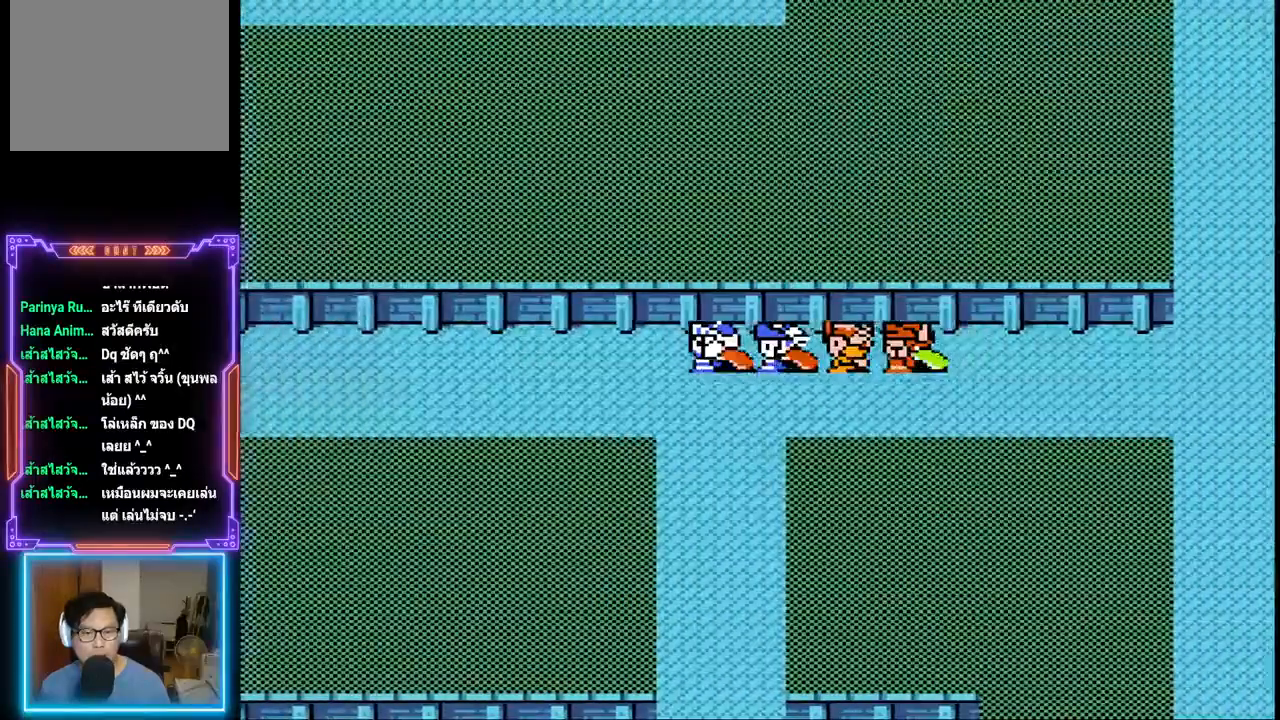
{"buttons": ["DPAD_LEFT"], "events": []}
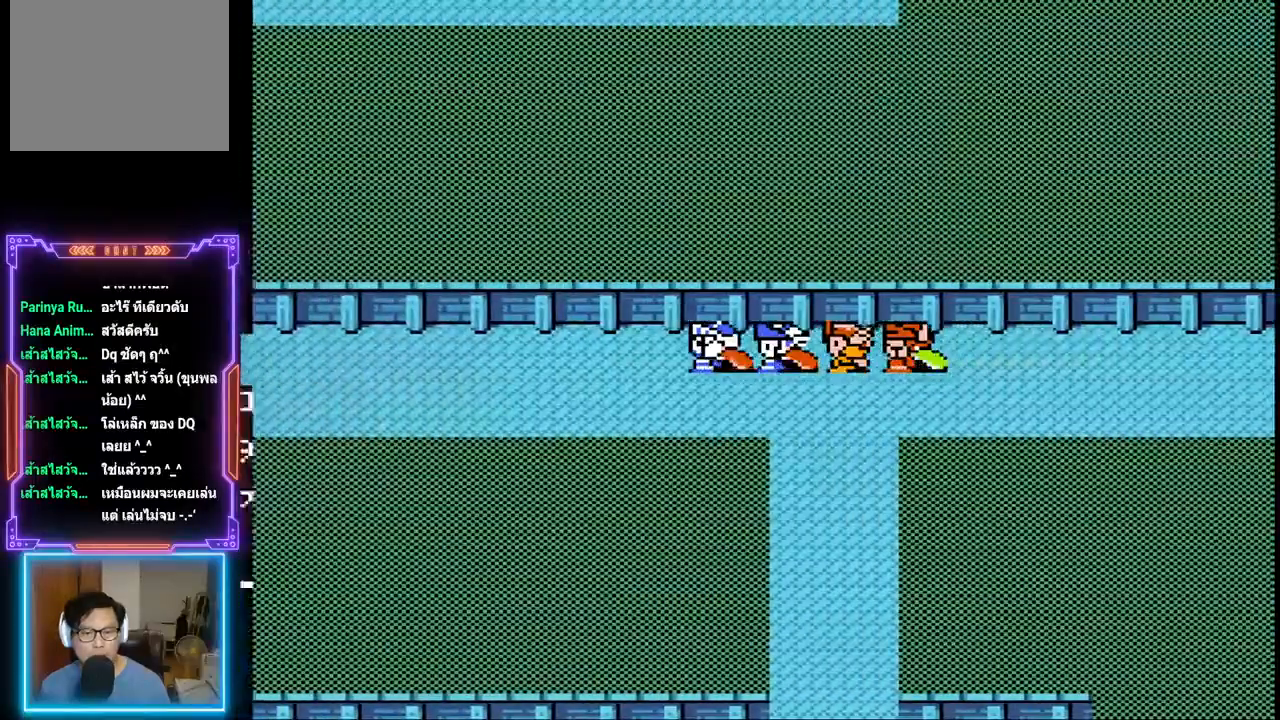
{"buttons": ["DPAD_LEFT"], "events": []}
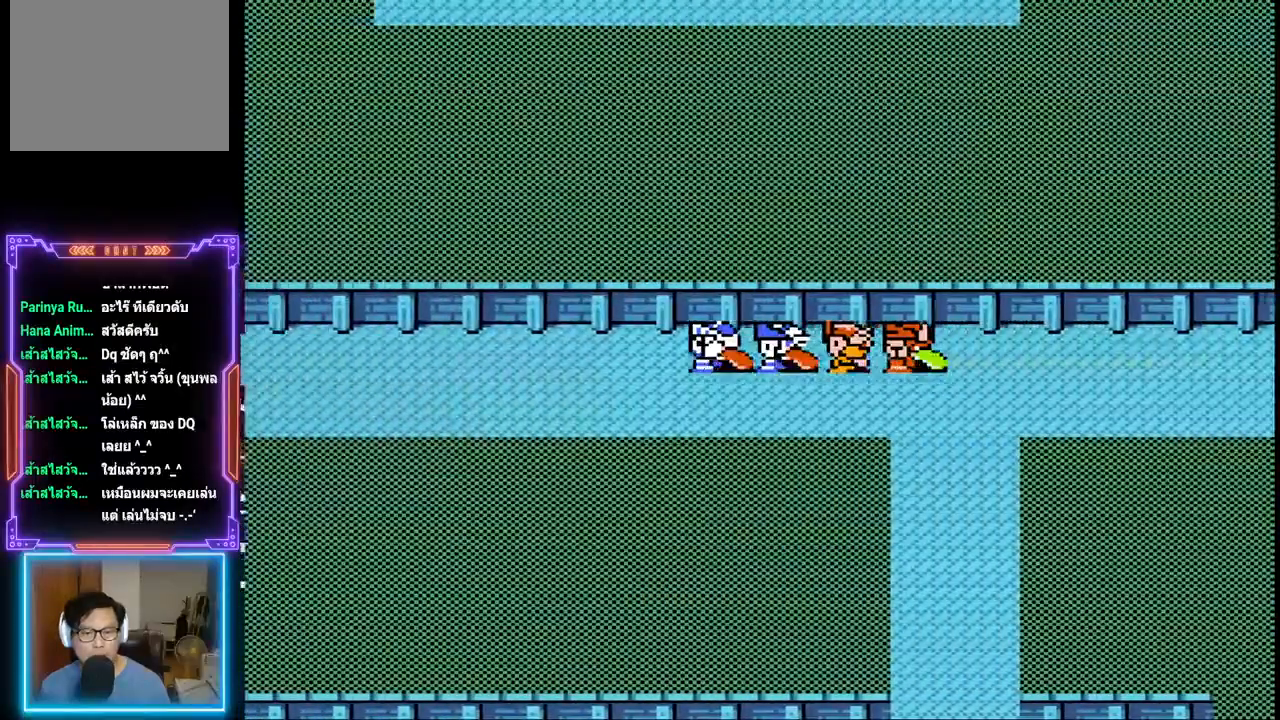
{"buttons": ["DPAD_LEFT"], "events": []}
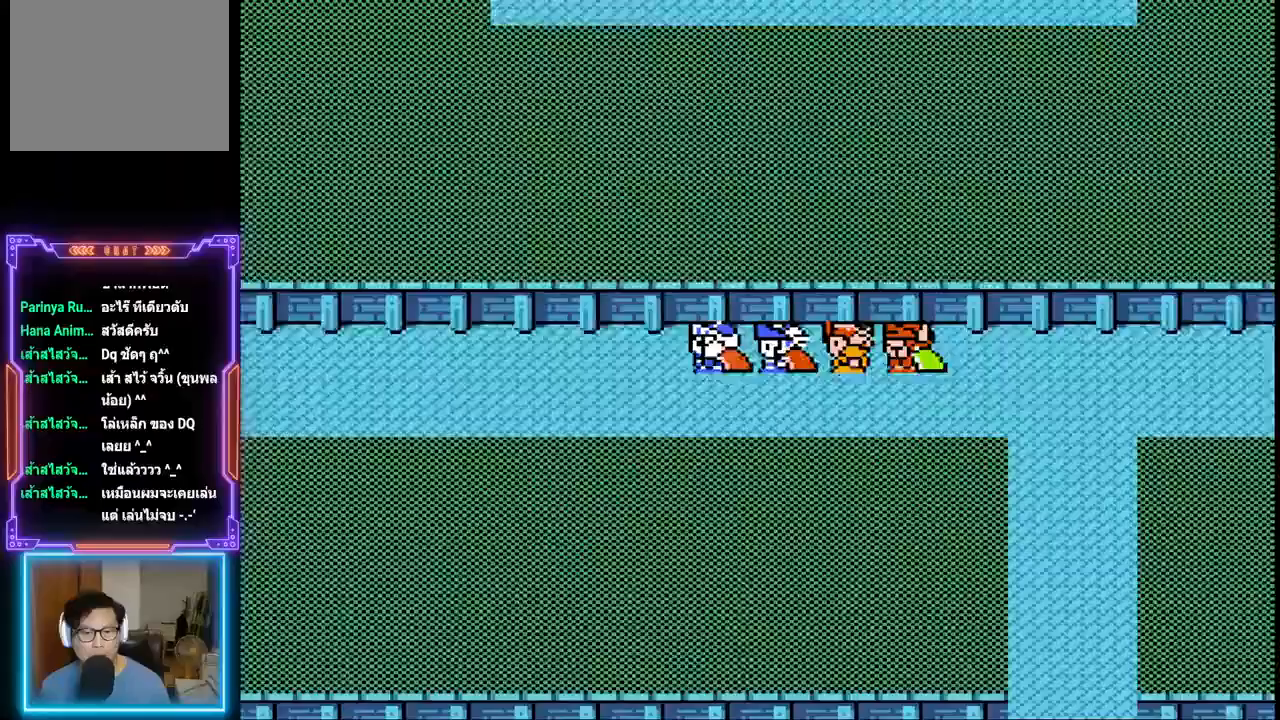
{"buttons": ["DPAD_LEFT"], "events": []}
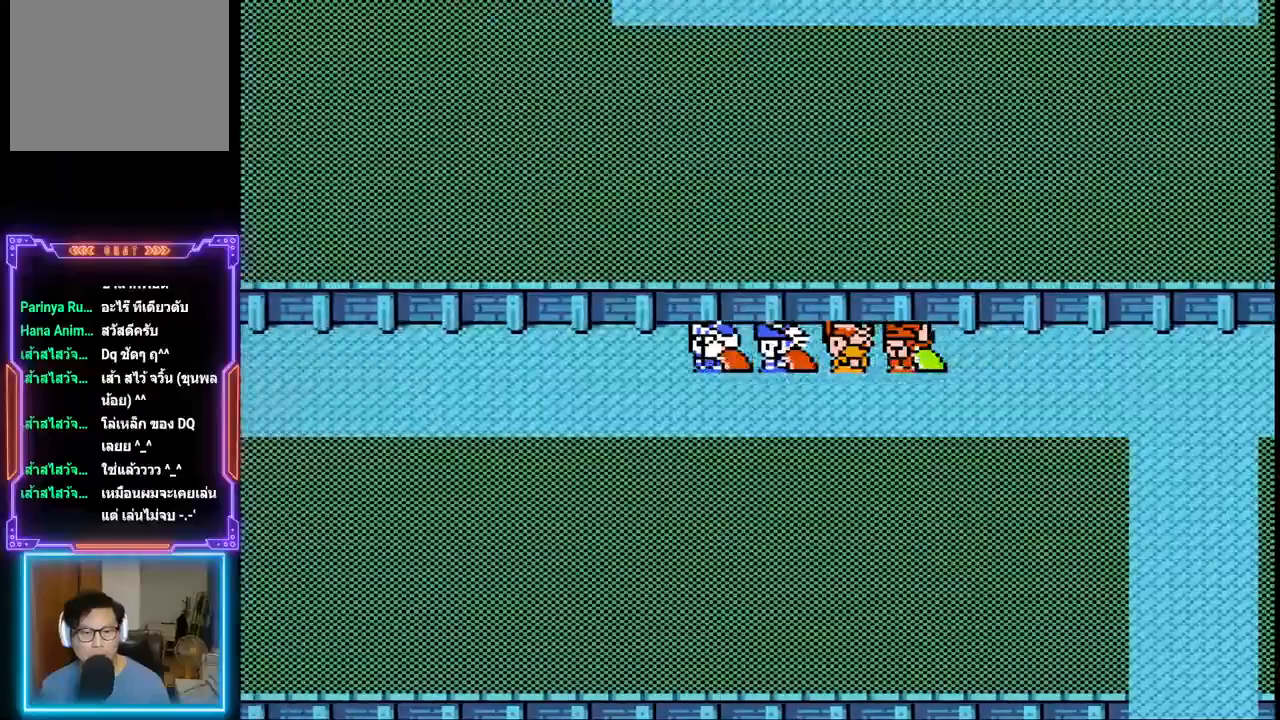
{"buttons": ["DPAD_LEFT"], "events": []}
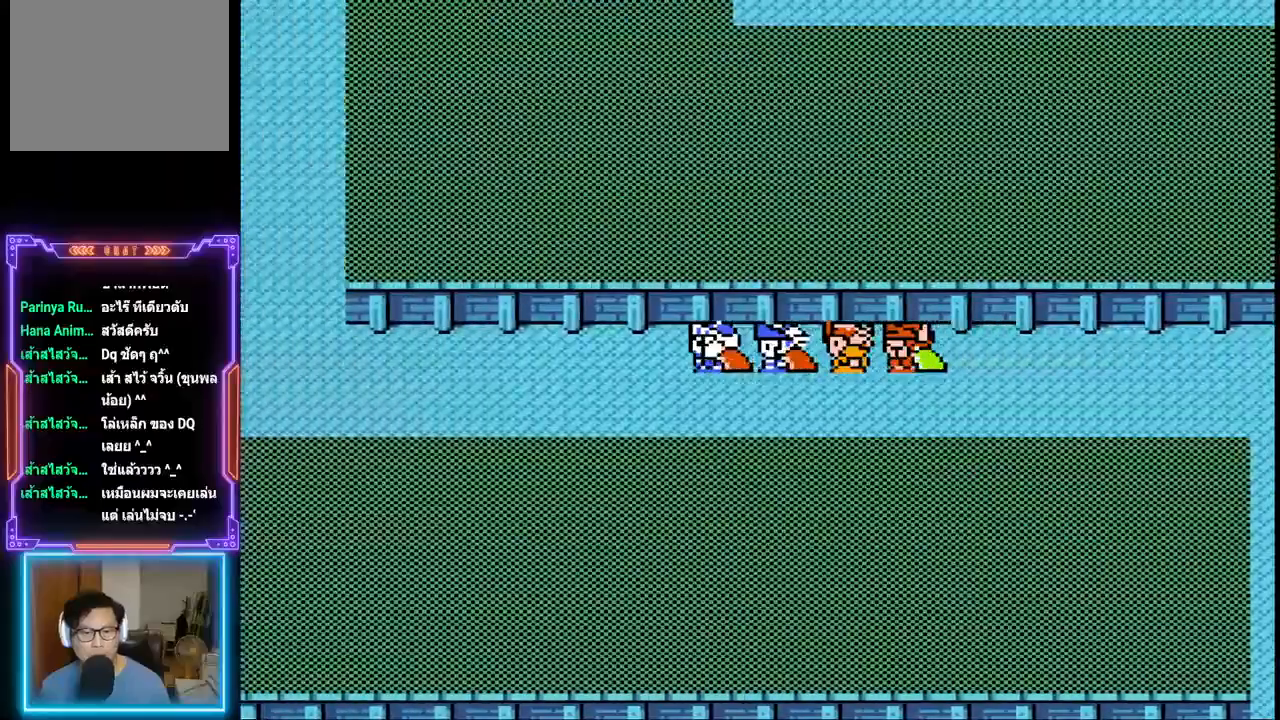
{"buttons": ["DPAD_LEFT"], "events": []}
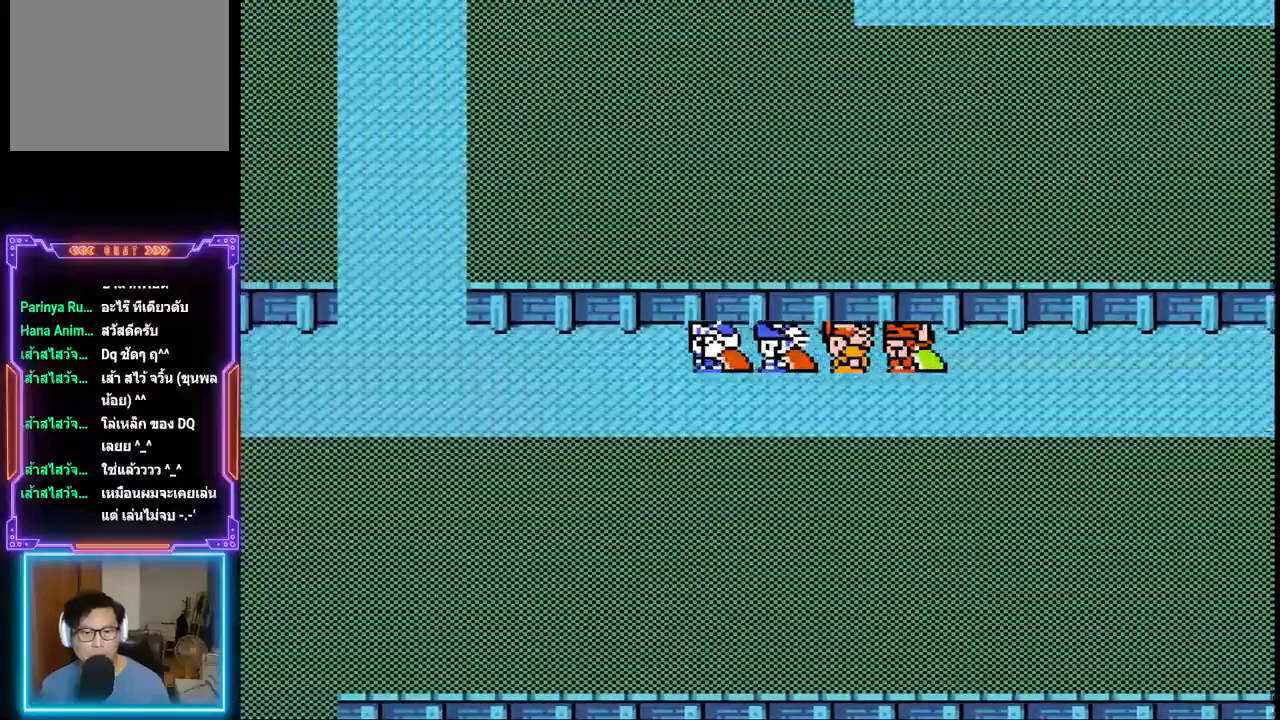
{"buttons": ["DPAD_LEFT"], "events": []}
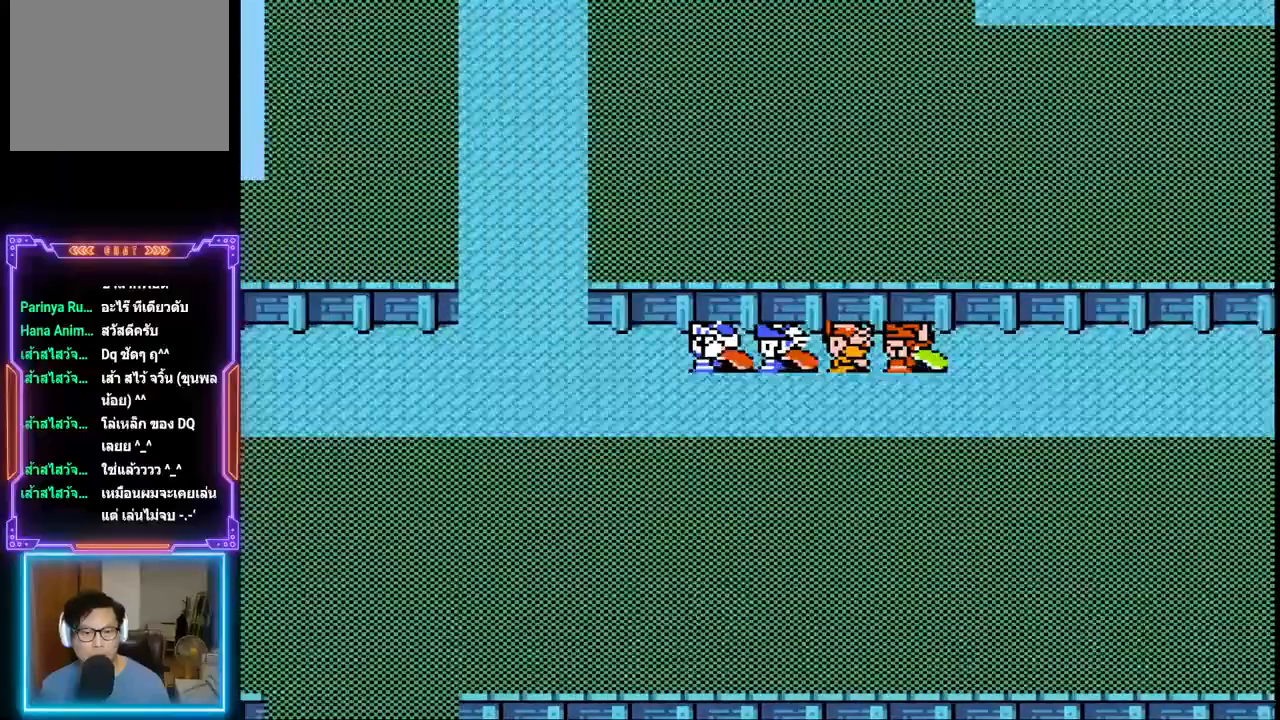
{"buttons": ["DPAD_LEFT"], "events": []}
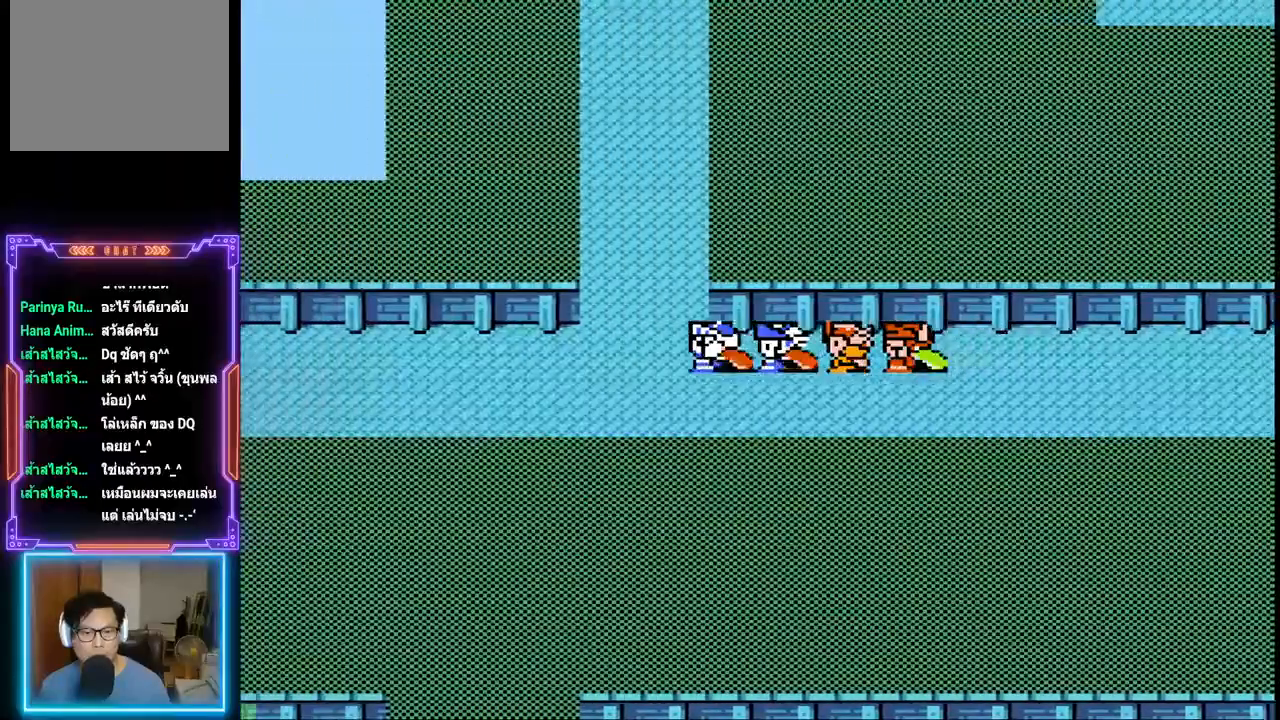
{"buttons": ["DPAD_UP"], "events": [[217, "DPAD_LEFT", "up"], [317, "DPAD_UP", "down"]]}
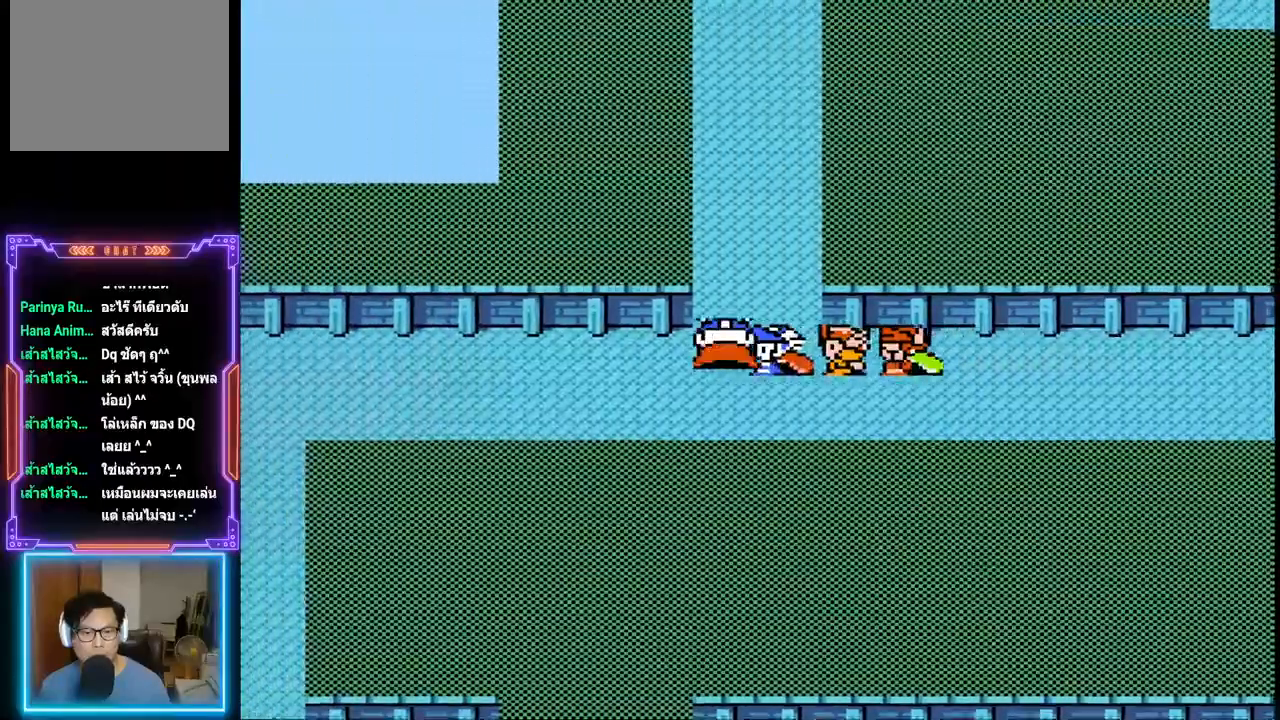
{"buttons": [], "events": [[450, "DPAD_UP", "up"]]}
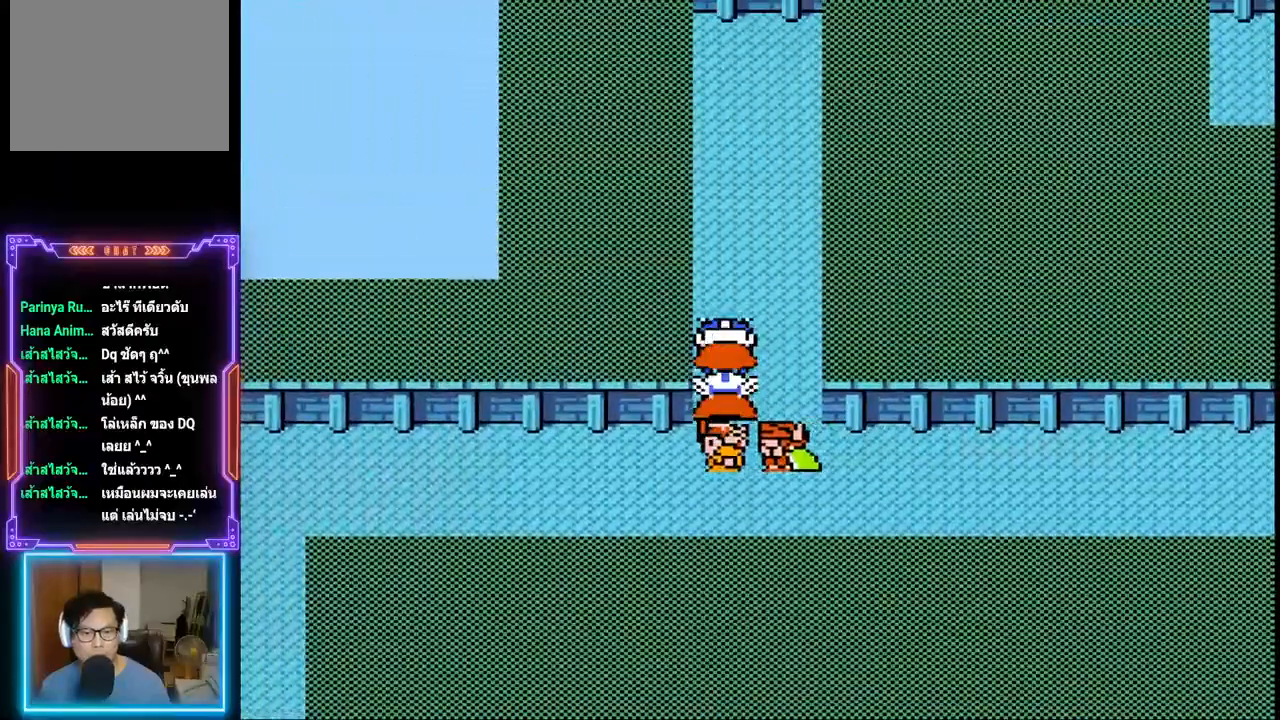
{"buttons": [], "events": [[50, "DPAD_UP", "down"], [300, "DPAD_UP", "up"]]}
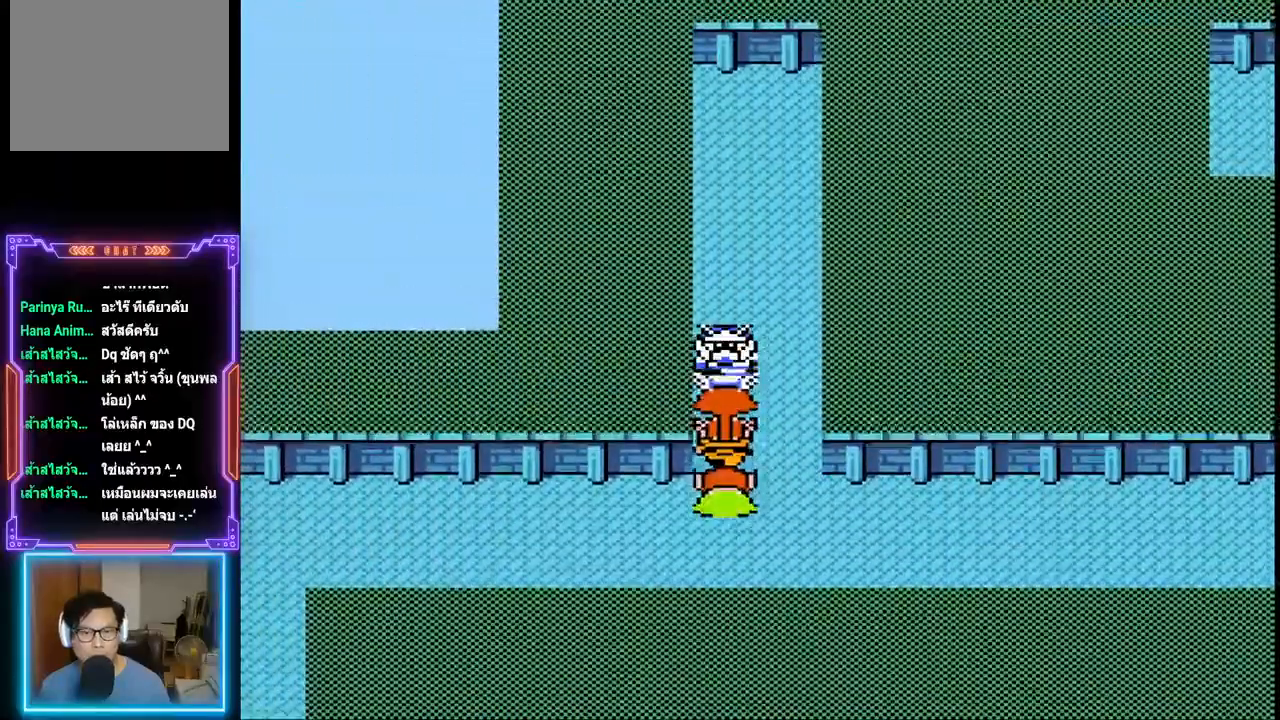
{"buttons": [], "events": []}
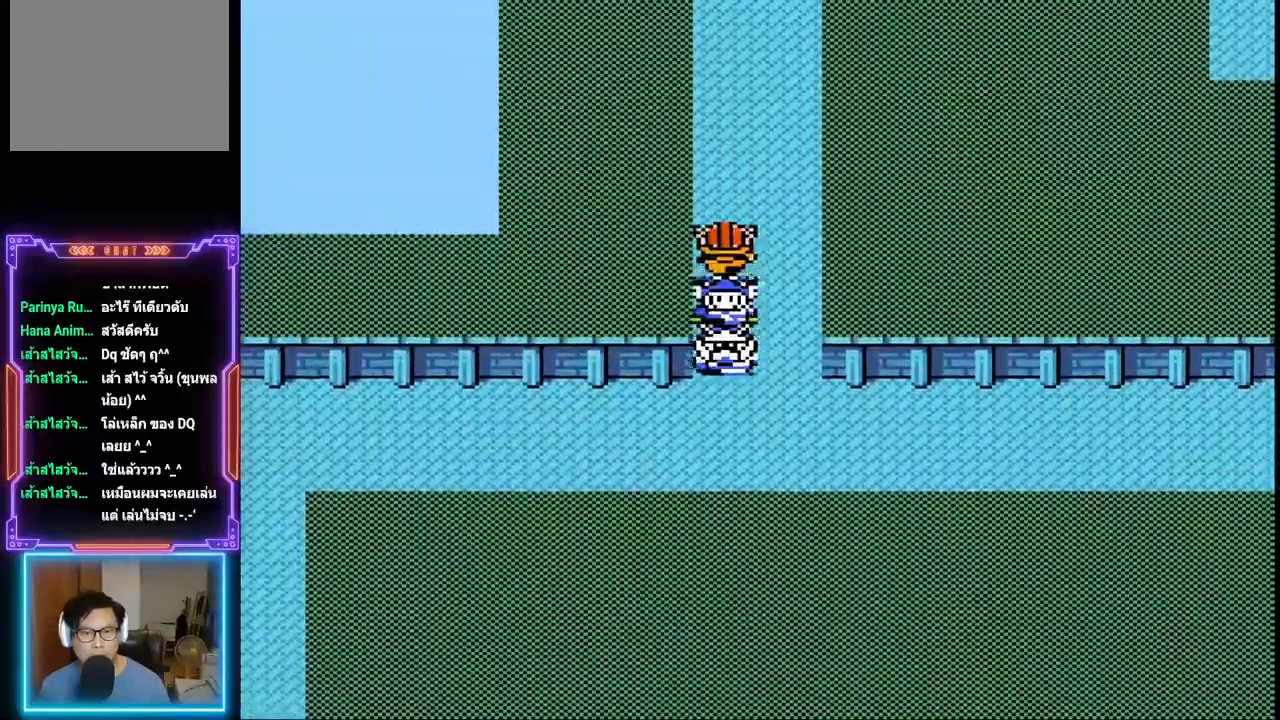
{"buttons": ["DPAD_LEFT"], "events": [[83, "DPAD_LEFT", "down"]]}
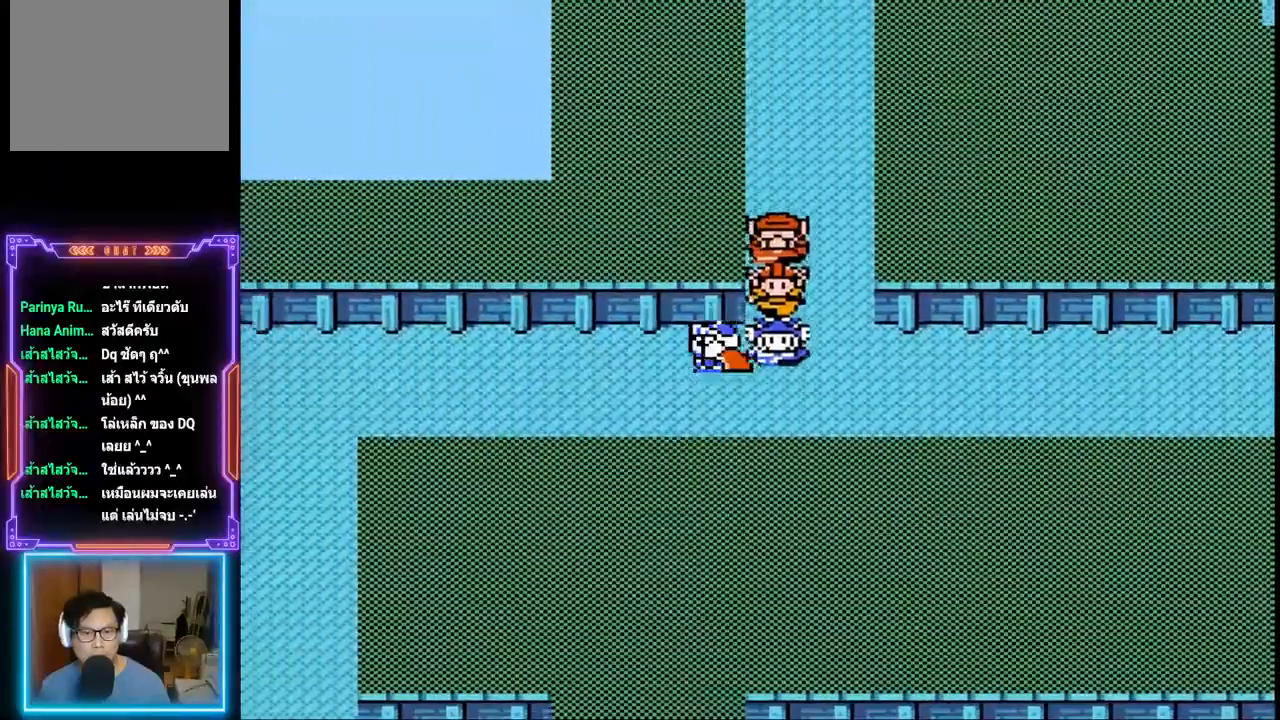
{"buttons": ["DPAD_LEFT"], "events": []}
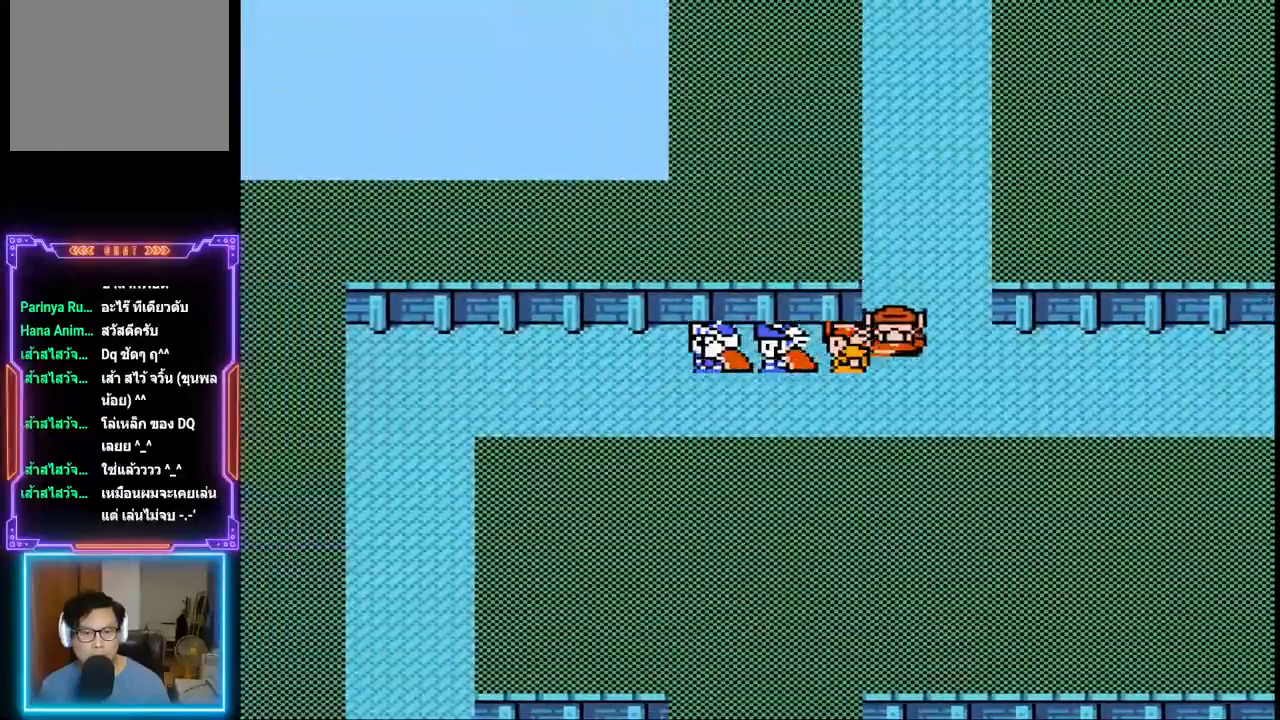
{"buttons": ["DPAD_LEFT"], "events": []}
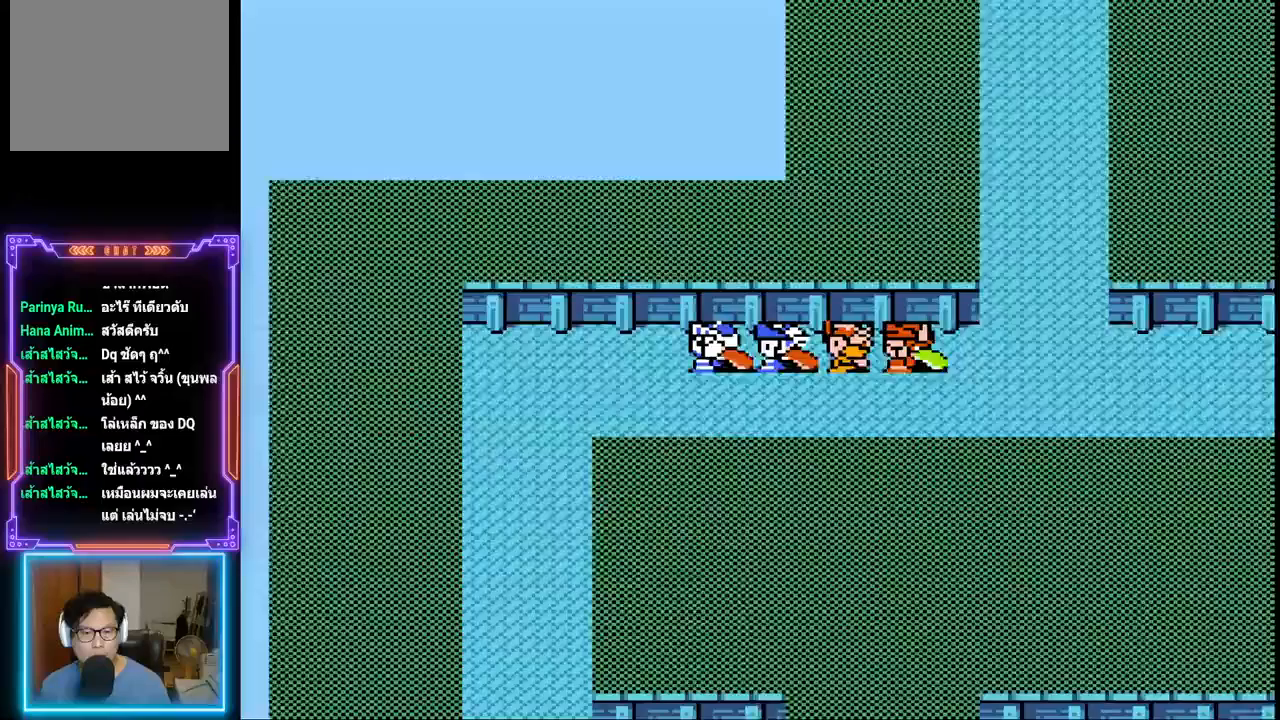
{"buttons": [], "events": [[433, "DPAD_LEFT", "up"]]}
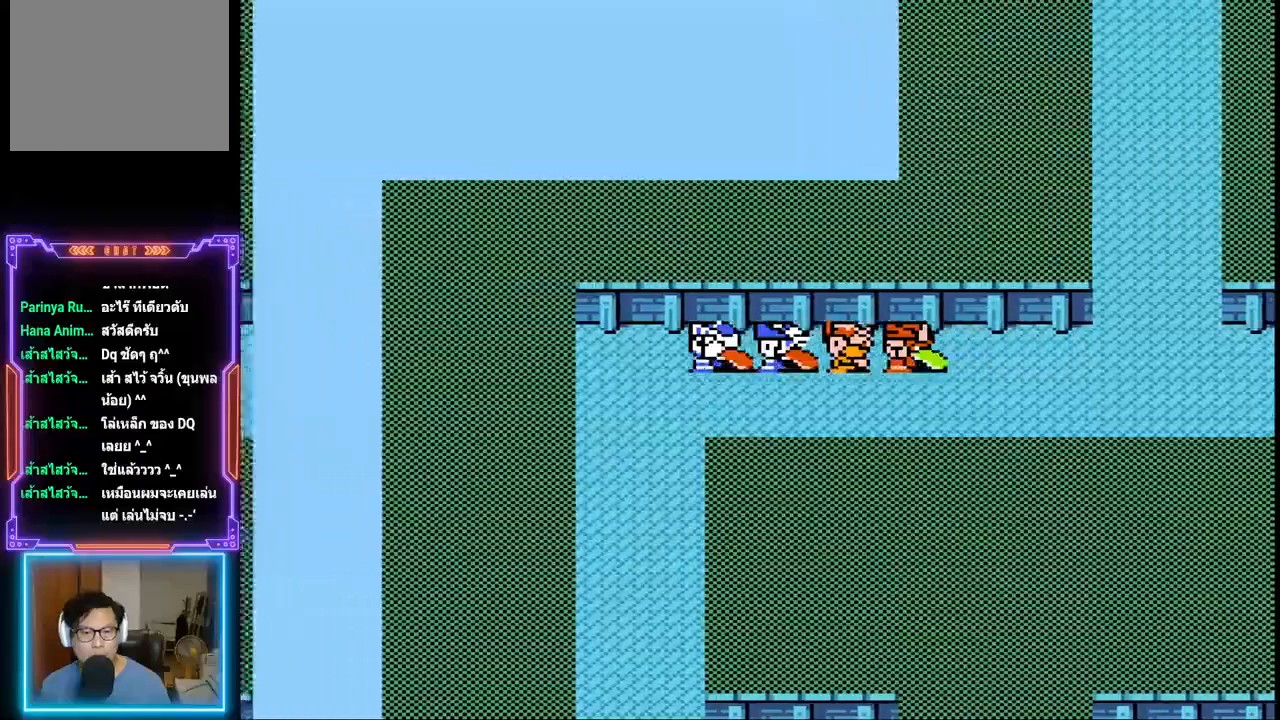
{"buttons": [], "events": []}
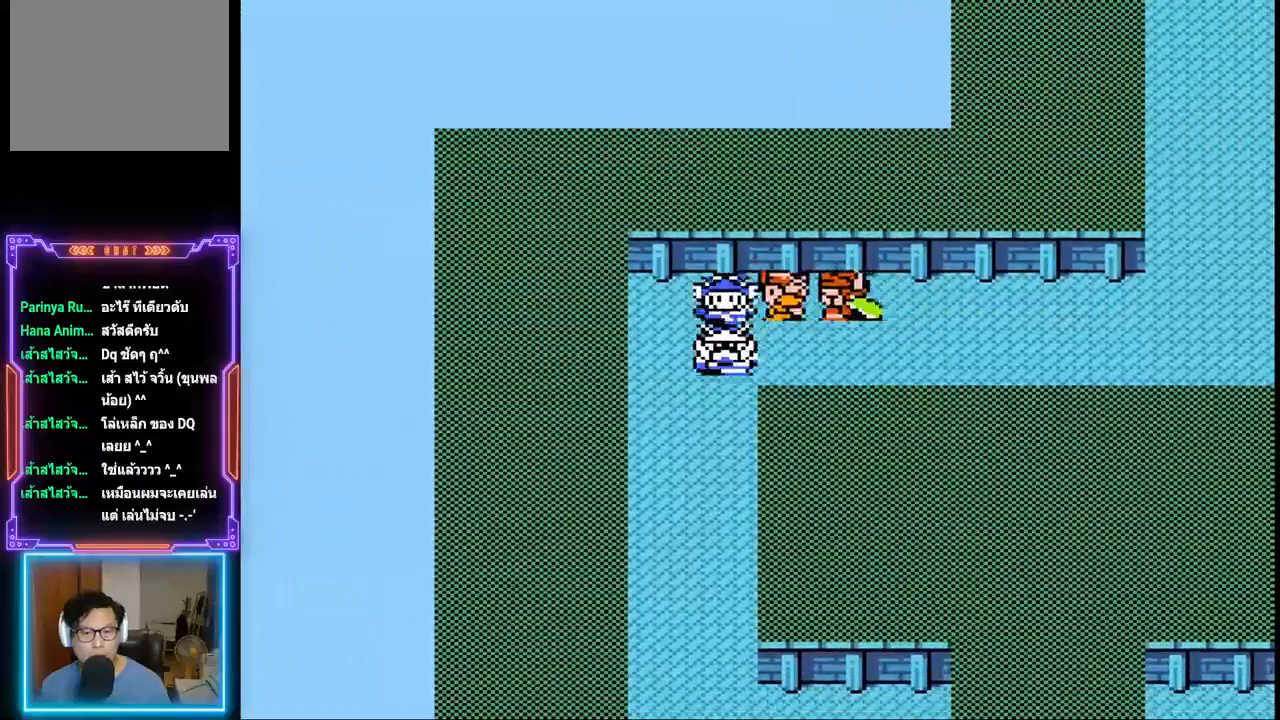
{"buttons": [], "events": []}
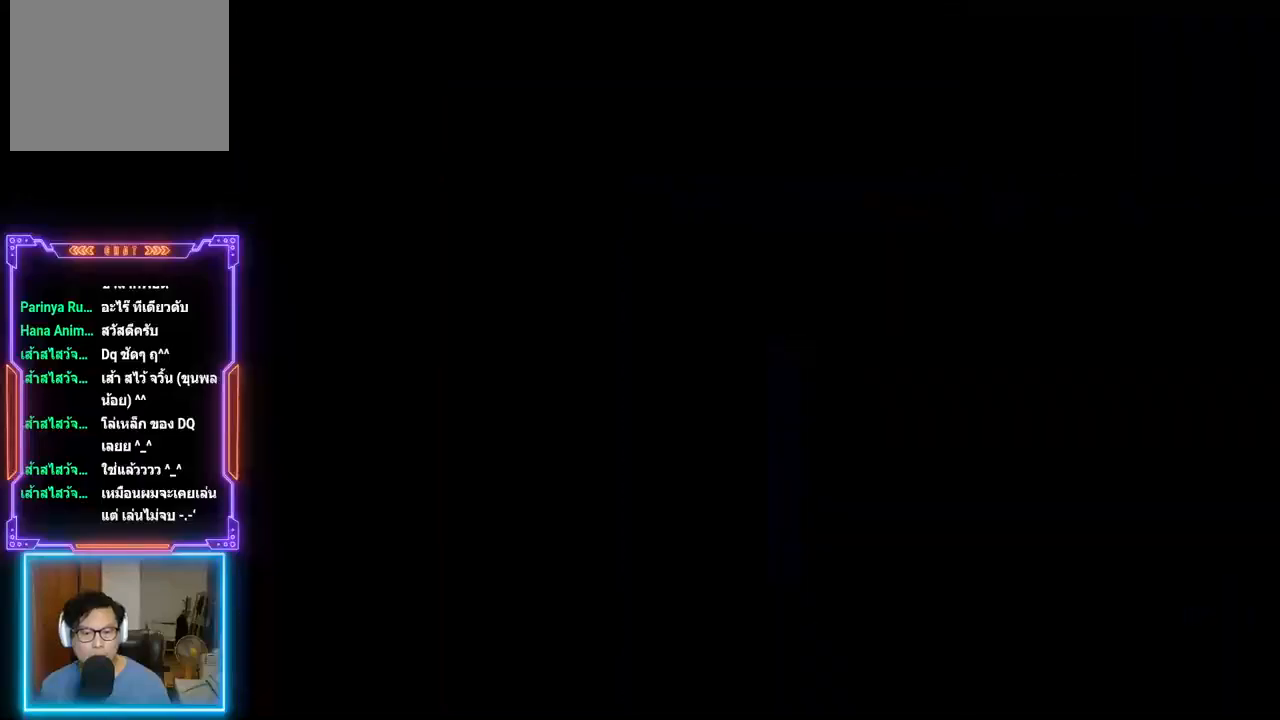
{"buttons": [], "events": []}
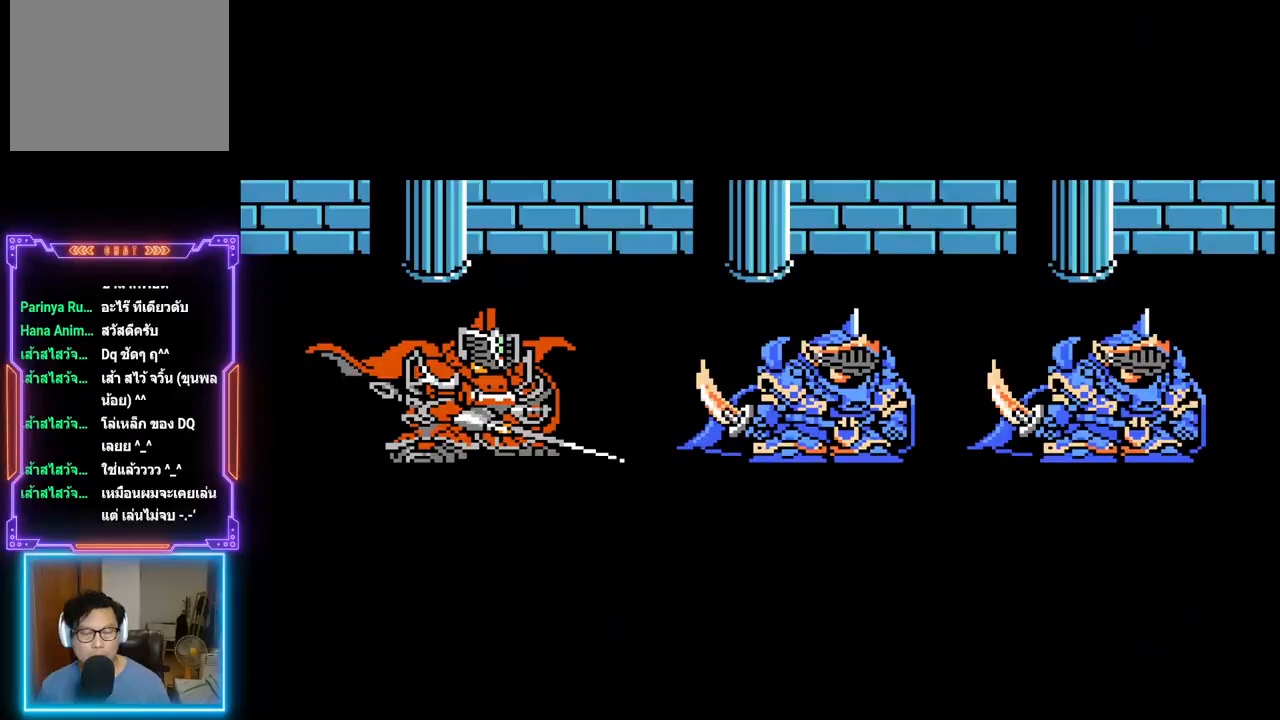
{"buttons": ["TRIANGLE"], "events": [[83, "TRIANGLE", "down"]]}
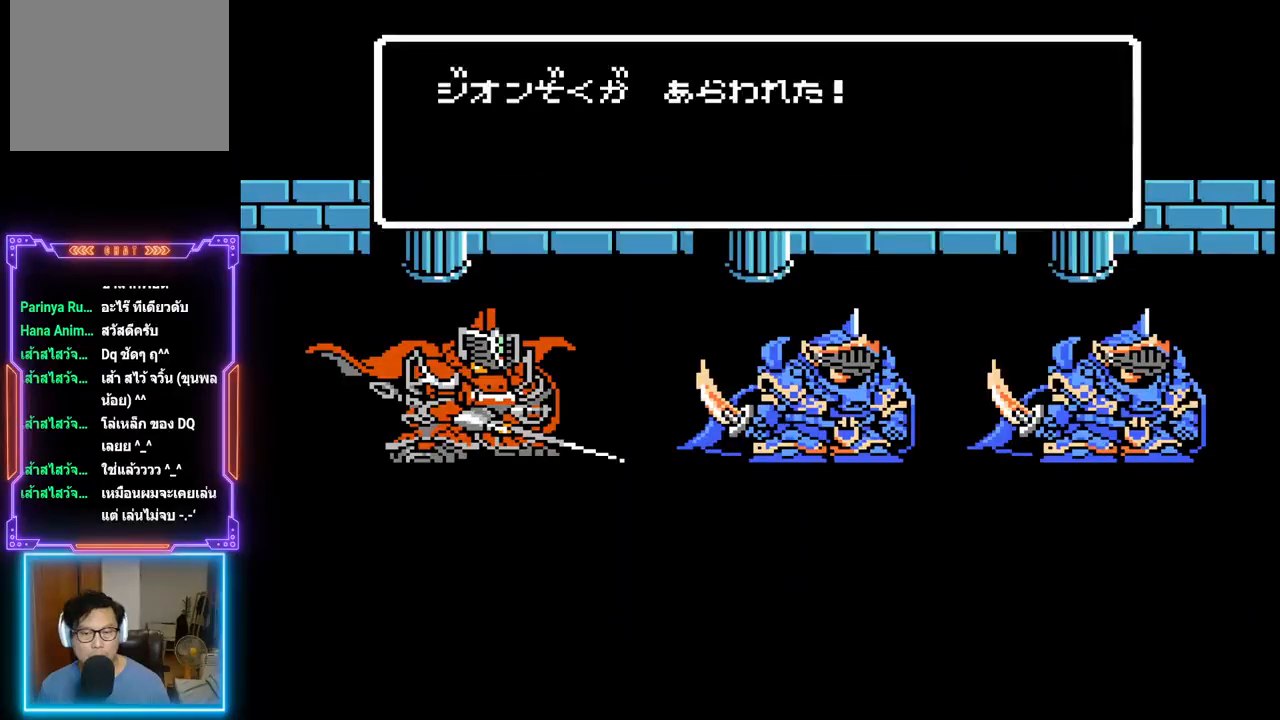
{"buttons": ["TRIANGLE"], "events": []}